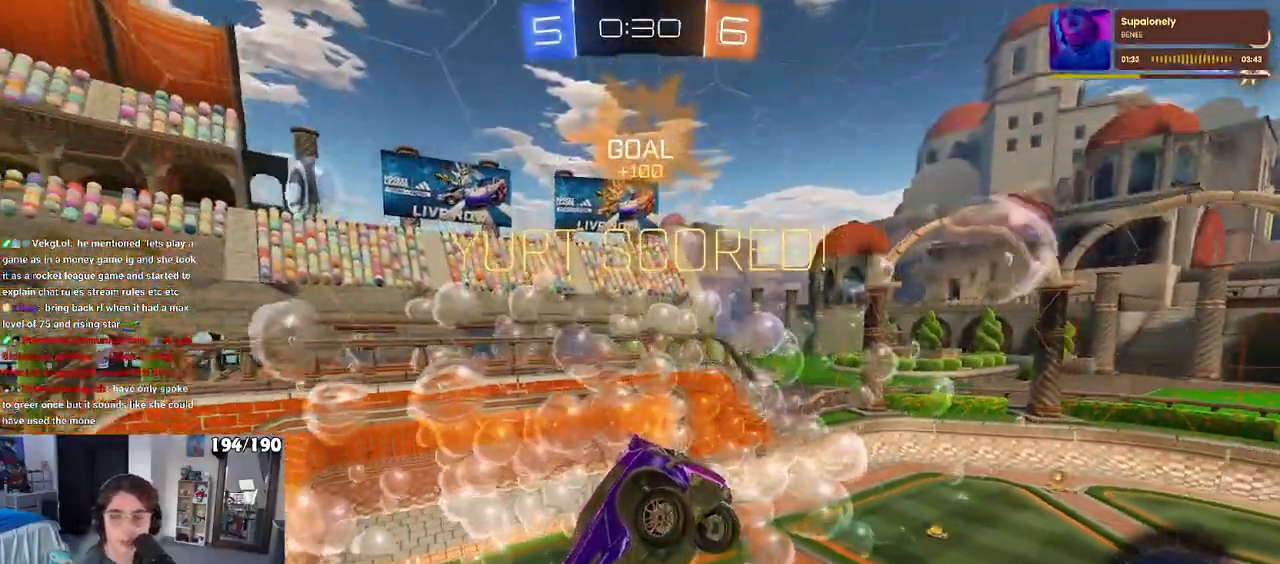
Gameplay with a controller (PlayStation layout); each line is a JSON object with the inputs held at the frame after it. "events" lists button and stick changes between this image and that frame as [ms after this image, input, new state], when the widget could be followed in between. Not read: R2.
{"buttons": [], "left_stick": "center", "right_stick": "center", "events": []}
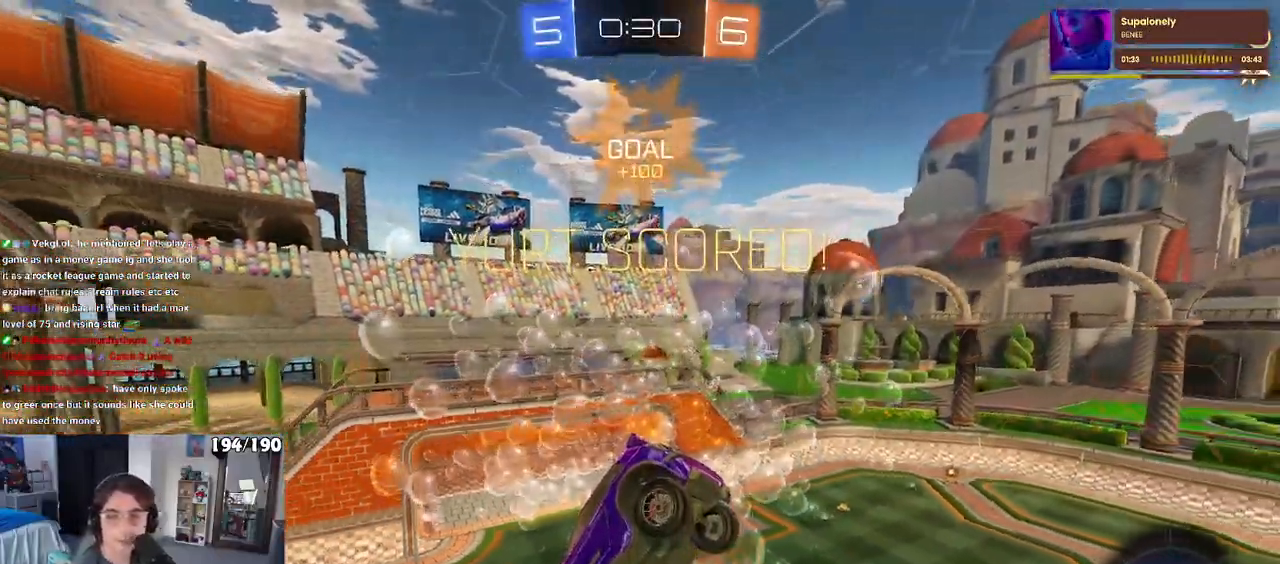
{"buttons": ["CROSS"], "left_stick": "center", "right_stick": "center", "events": [[283, "CROSS", "down"]]}
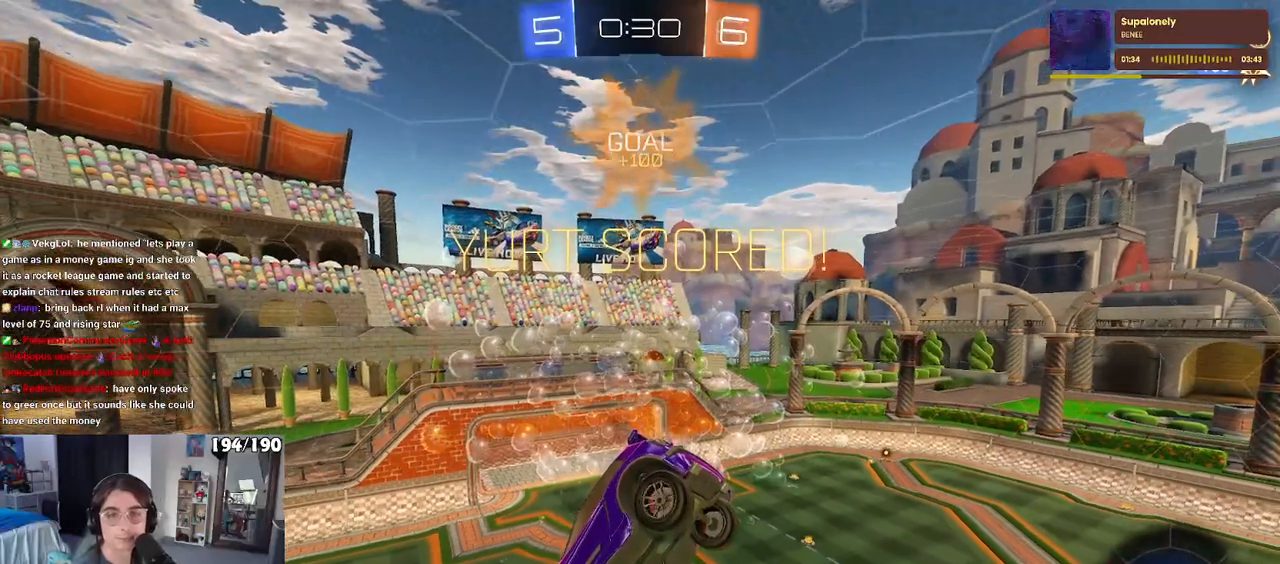
{"buttons": ["CROSS"], "left_stick": "center", "right_stick": "center", "events": [[117, "CROSS", "up"], [417, "CROSS", "down"]]}
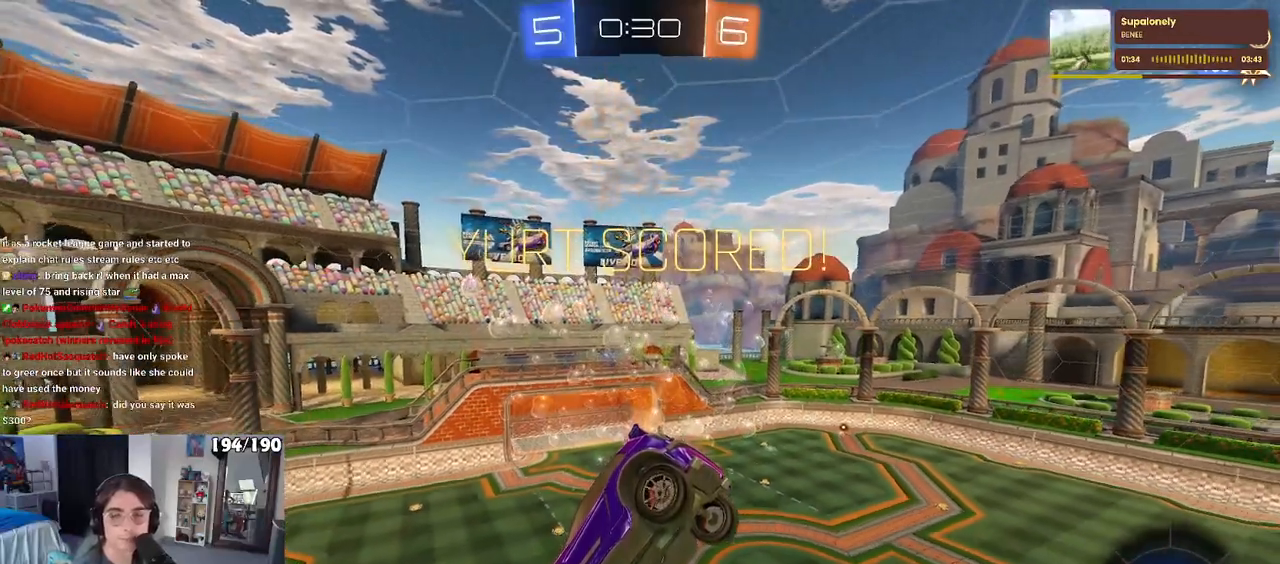
{"buttons": [], "left_stick": "center", "right_stick": "center", "events": [[33, "CROSS", "up"], [83, "CROSS", "down"], [250, "CROSS", "up"], [333, "CROSS", "down"], [500, "CROSS", "up"]]}
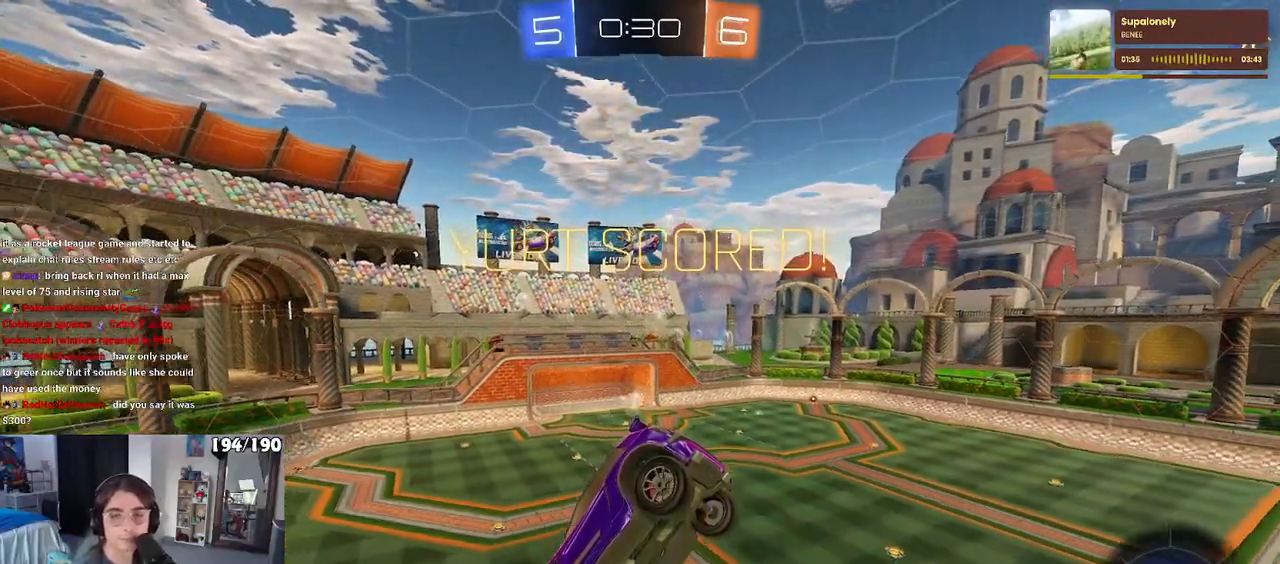
{"buttons": [], "left_stick": "center", "right_stick": "center", "events": [[50, "CROSS", "down"], [250, "CROSS", "up"], [333, "CROSS", "down"], [467, "CROSS", "up"]]}
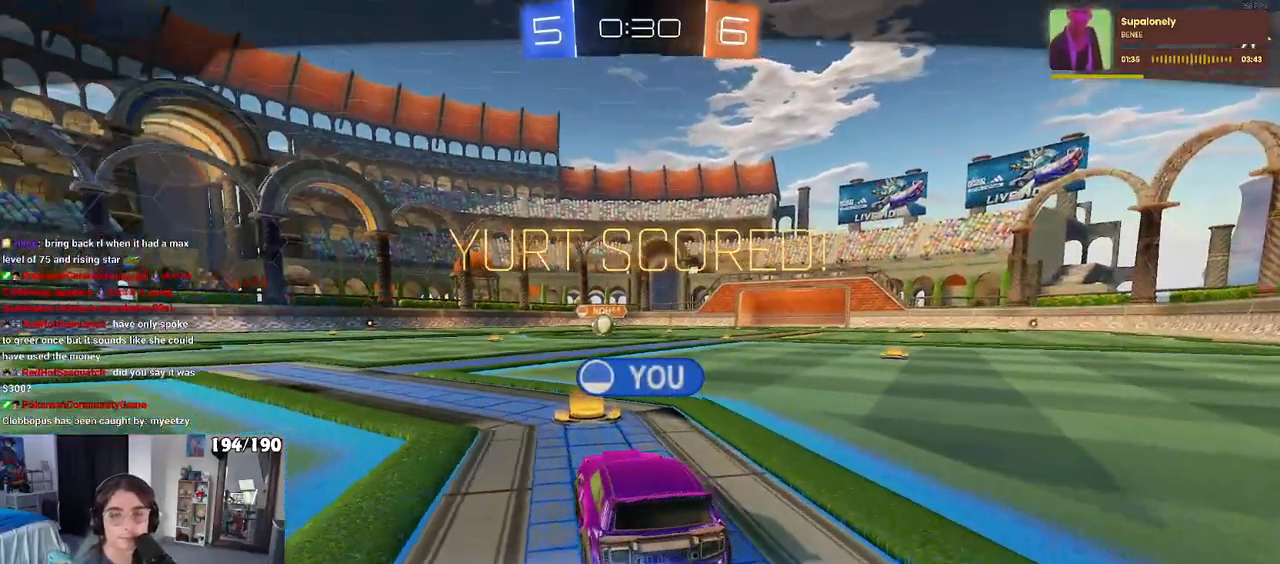
{"buttons": [], "left_stick": "center", "right_stick": "center", "events": [[83, "CROSS", "down"], [183, "CROSS", "up"], [283, "CROSS", "down"], [417, "CROSS", "up"]]}
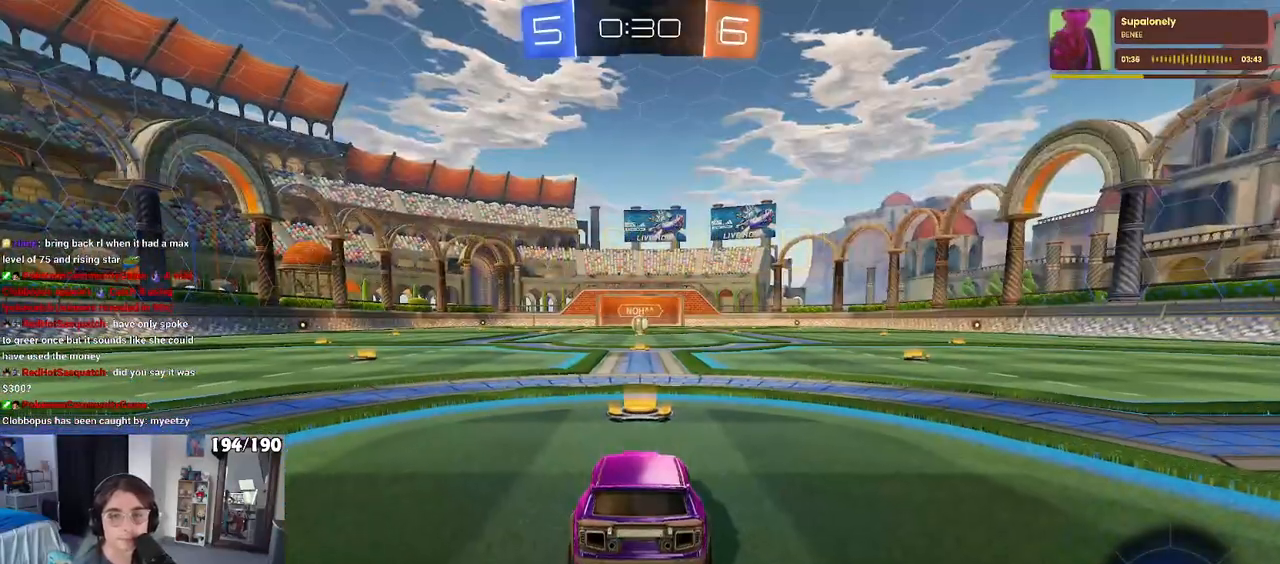
{"buttons": ["CROSS"], "left_stick": "center", "right_stick": "center", "events": [[33, "CROSS", "down"], [200, "CROSS", "up"], [267, "CROSS", "down"], [417, "CROSS", "up"], [483, "CROSS", "down"]]}
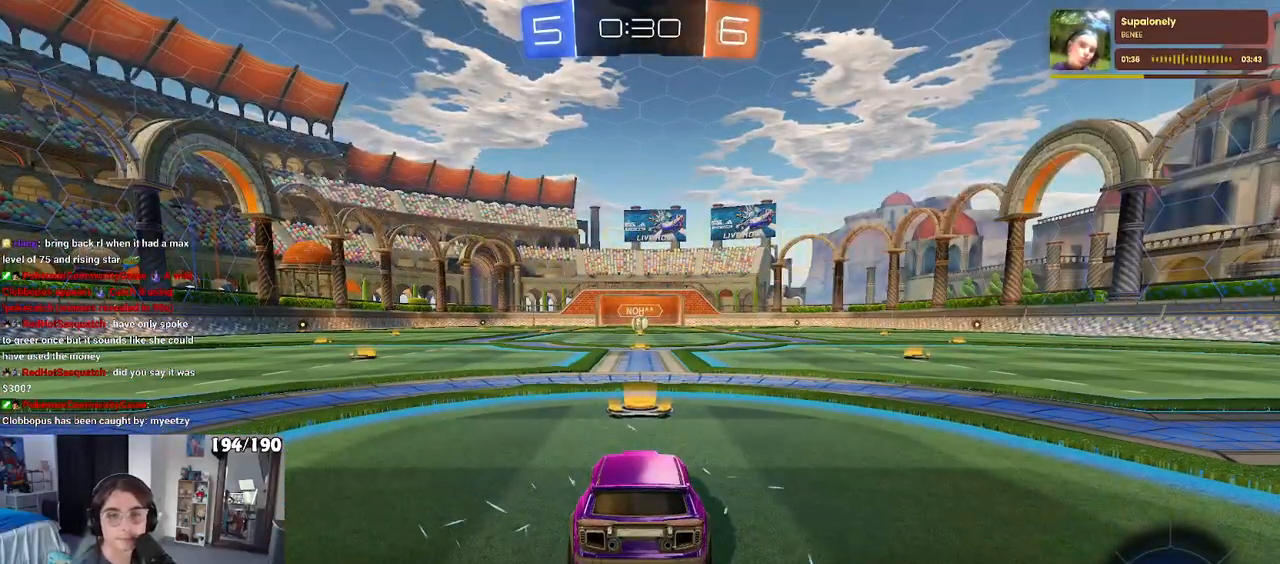
{"buttons": [], "left_stick": "center", "right_stick": "center", "events": [[100, "CROSS", "up"], [167, "CROSS", "down"], [317, "CROSS", "up"]]}
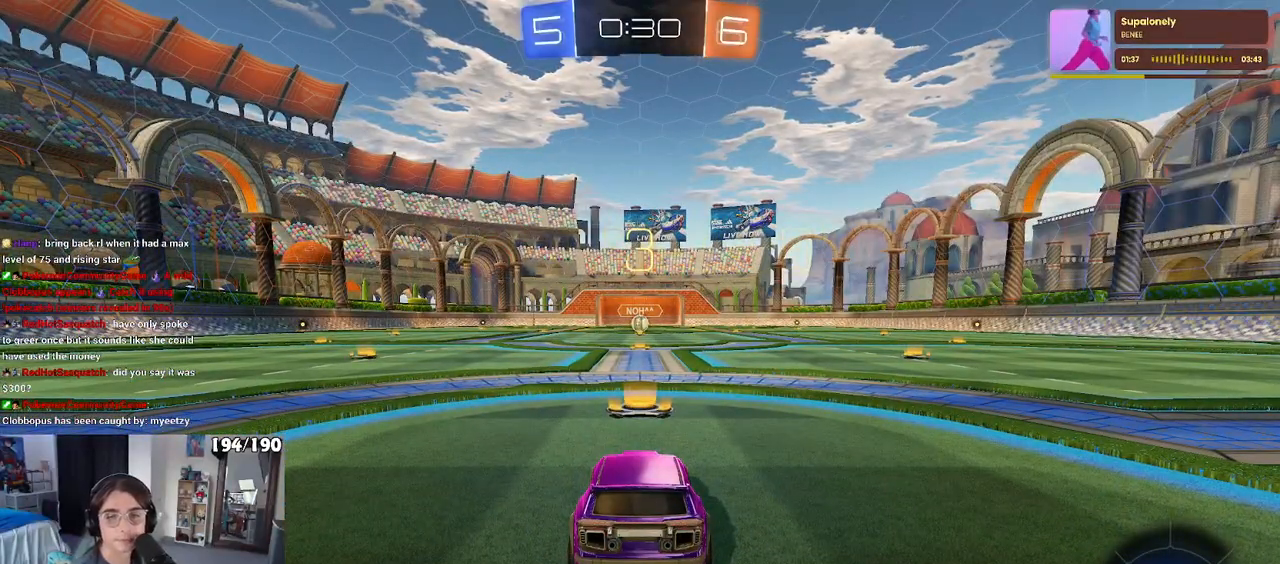
{"buttons": [], "left_stick": "center", "right_stick": "center", "events": []}
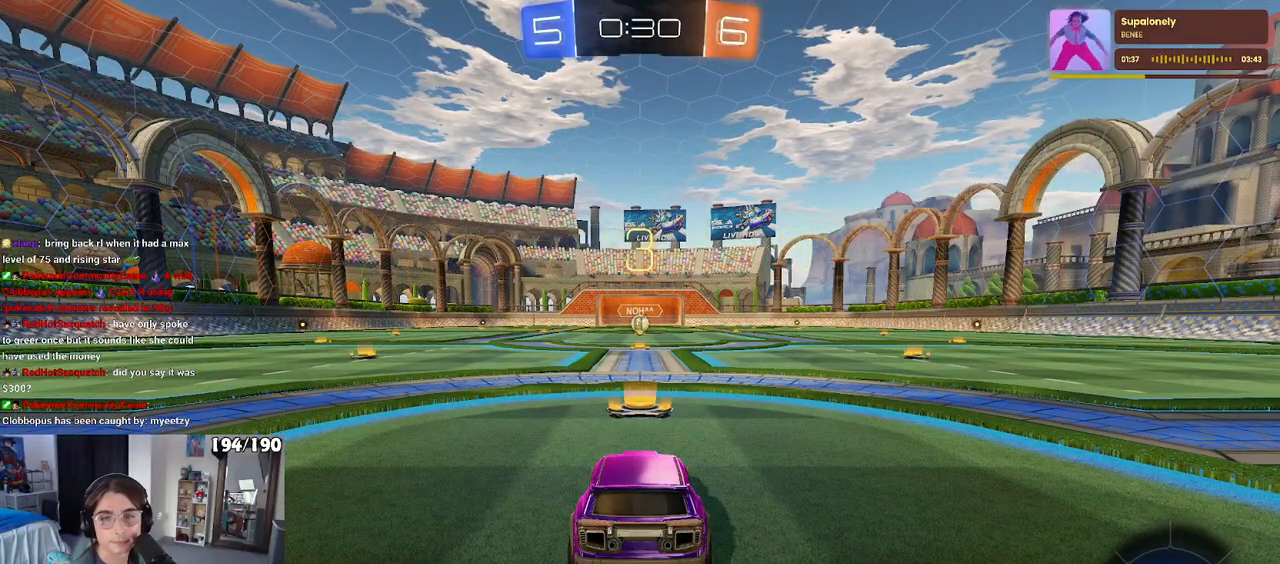
{"buttons": [], "left_stick": "center", "right_stick": "center", "events": []}
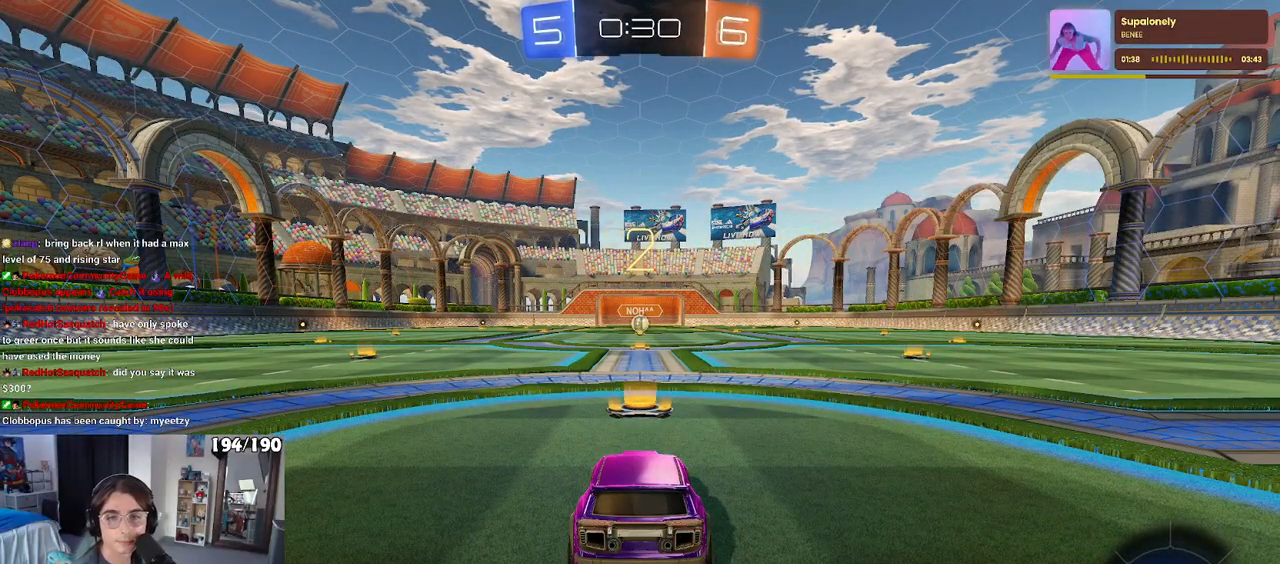
{"buttons": [], "left_stick": "center", "right_stick": "center", "events": []}
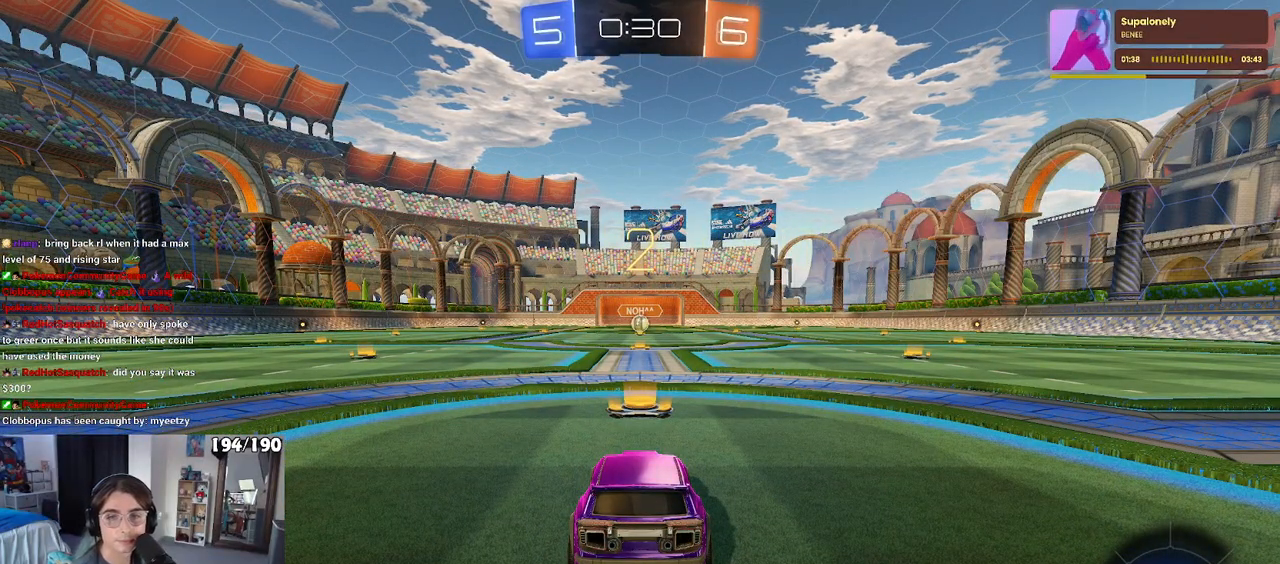
{"buttons": [], "left_stick": "center", "right_stick": "center", "events": []}
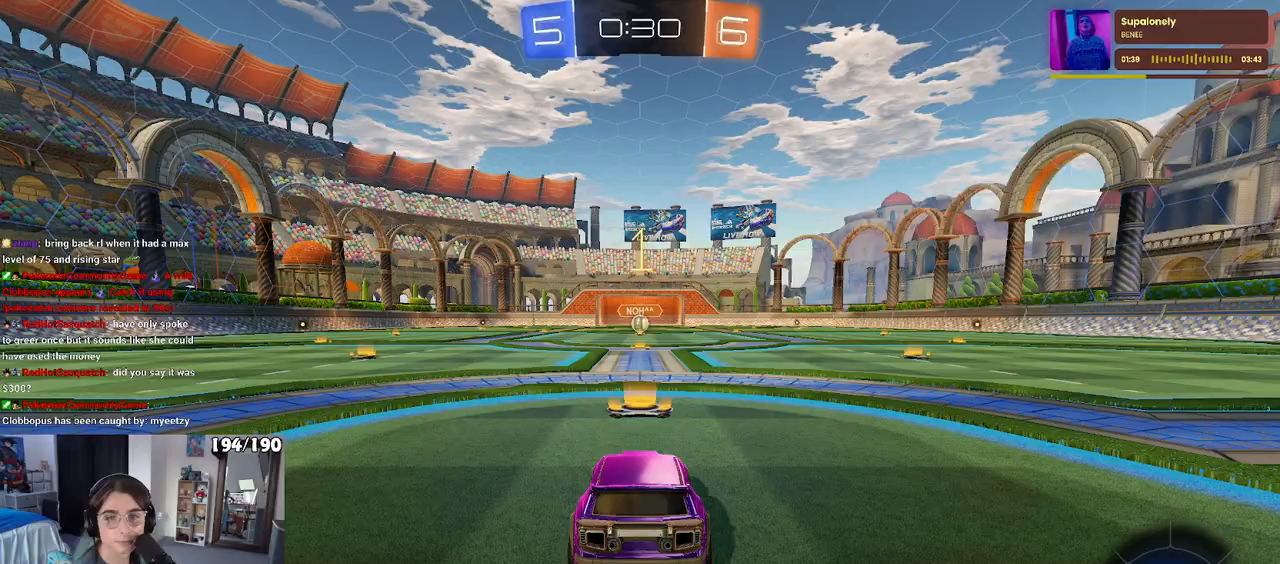
{"buttons": ["R1"], "left_stick": "center", "right_stick": "center", "events": [[283, "R1", "down"]]}
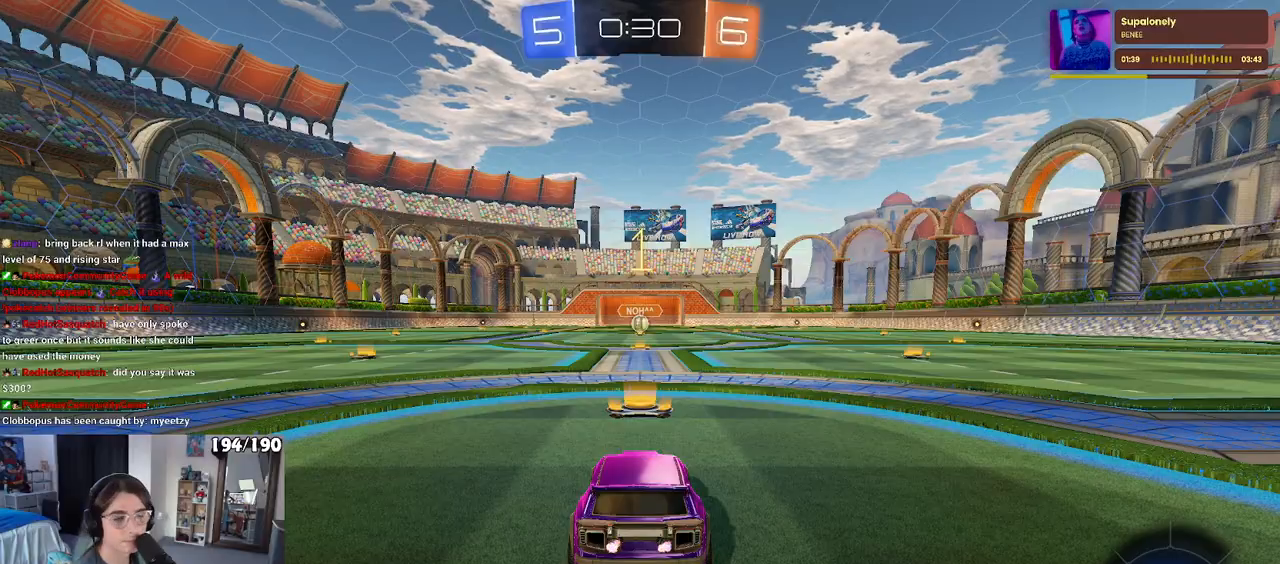
{"buttons": ["R1"], "left_stick": "center", "right_stick": "center", "events": [[50, "left_stick", "right"], [183, "left_stick", "center"]]}
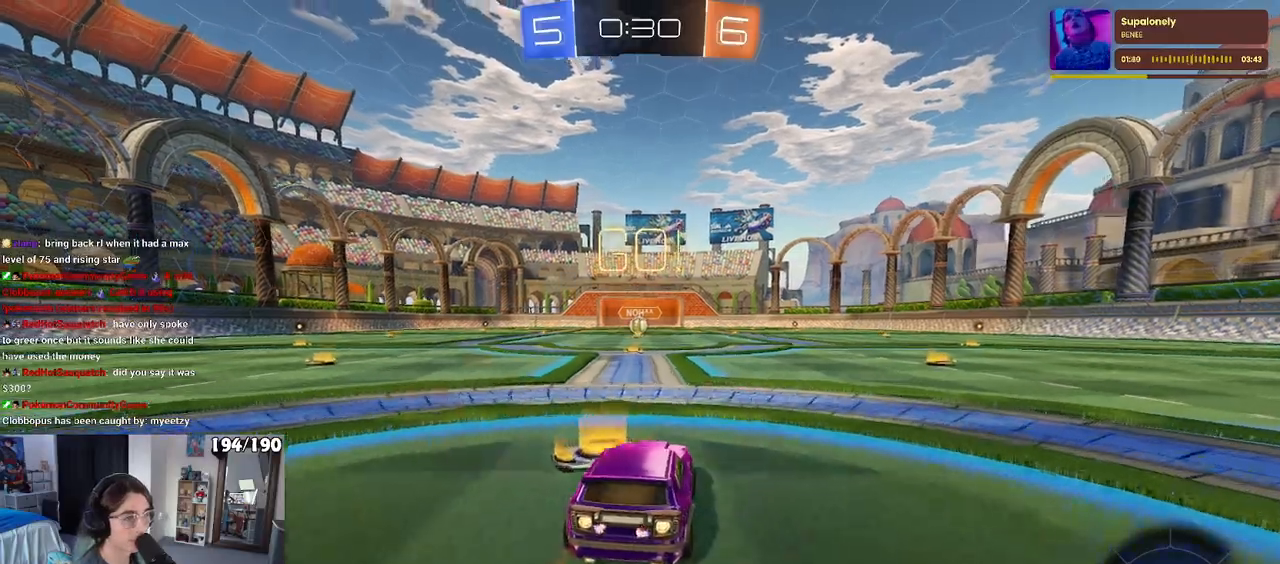
{"buttons": ["SQUARE", "R1"], "left_stick": "down-left", "right_stick": "center", "events": [[17, "left_stick", "up-right"], [33, "CROSS", "down"], [133, "CROSS", "up"], [133, "left_stick", "up-left"], [183, "CROSS", "down"], [217, "SQUARE", "down"], [267, "CROSS", "up"], [267, "left_stick", "down"], [483, "left_stick", "down-left"]]}
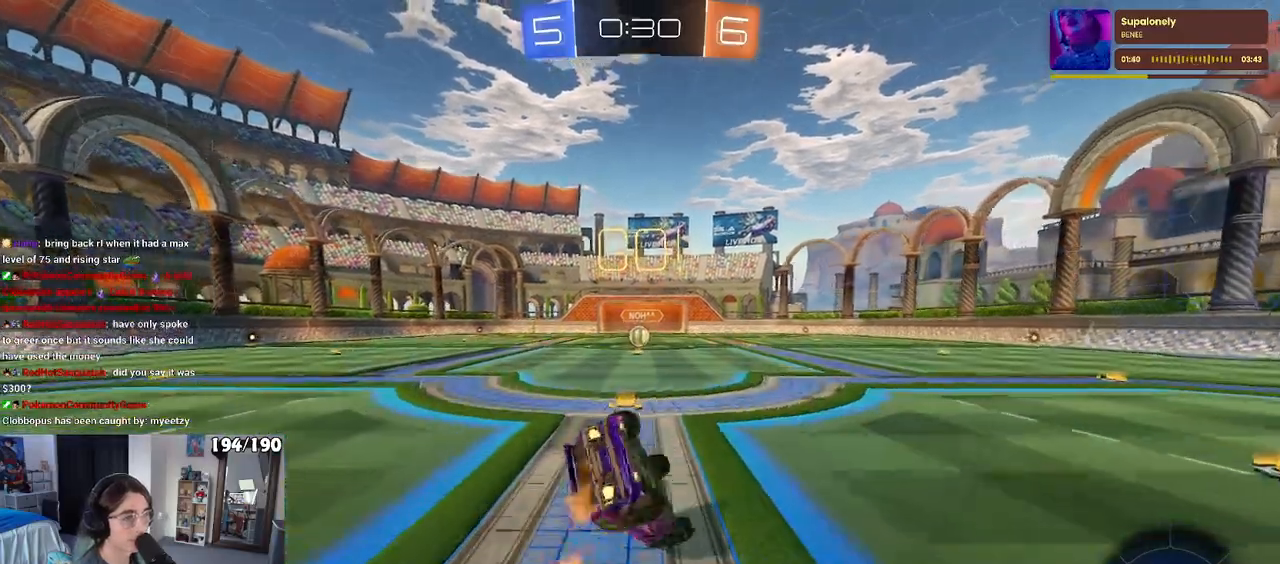
{"buttons": ["SQUARE", "R1"], "left_stick": "down-left", "right_stick": "center", "events": []}
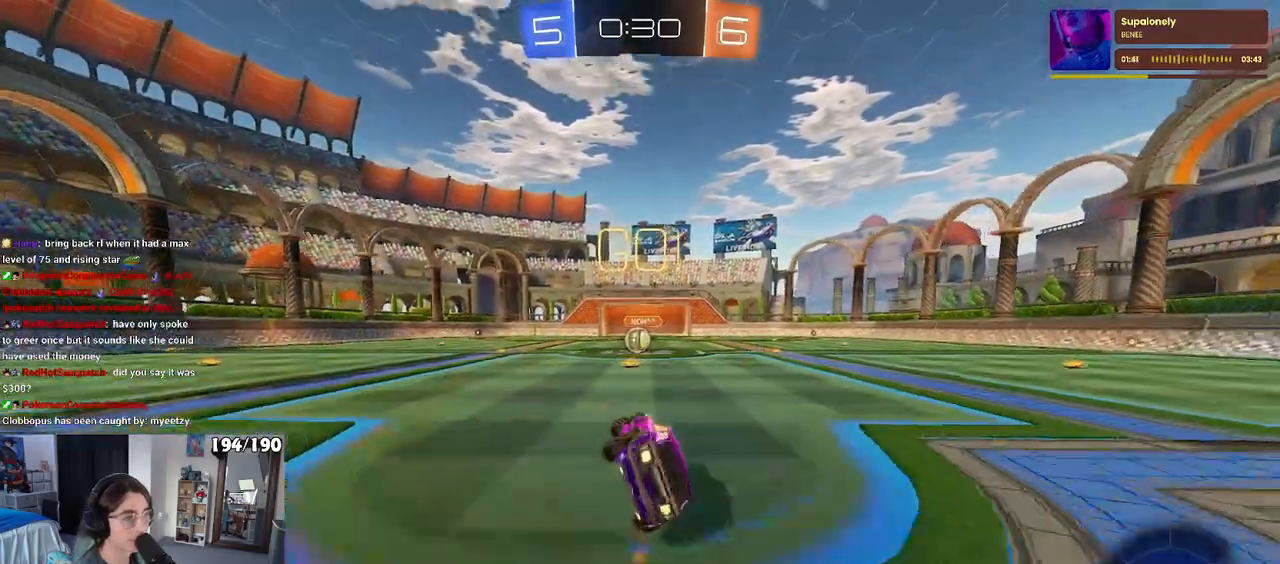
{"buttons": [], "left_stick": "center", "right_stick": "center", "events": [[133, "R1", "up"], [133, "SQUARE", "up"], [133, "left_stick", "right"], [267, "left_stick", "center"]]}
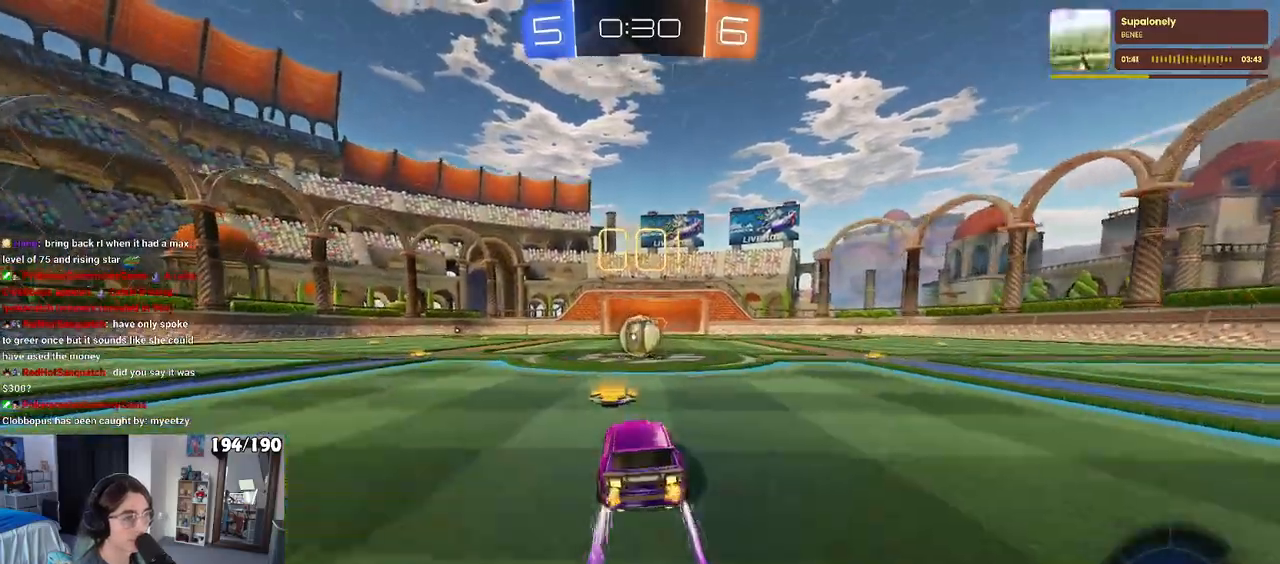
{"buttons": [], "left_stick": "right", "right_stick": "center", "events": [[283, "CROSS", "down"], [417, "CROSS", "up"], [417, "left_stick", "right"]]}
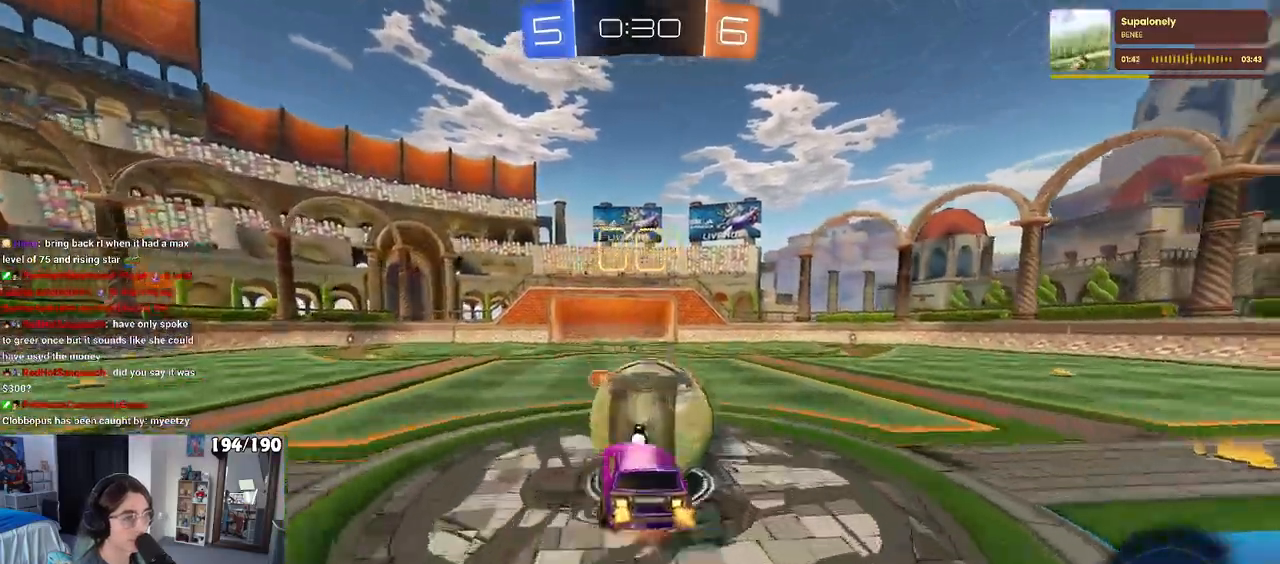
{"buttons": ["SQUARE"], "left_stick": "up-right", "right_stick": "center", "events": [[17, "CROSS", "down"], [17, "left_stick", "up-right"], [83, "SQUARE", "down"], [133, "CROSS", "up"]]}
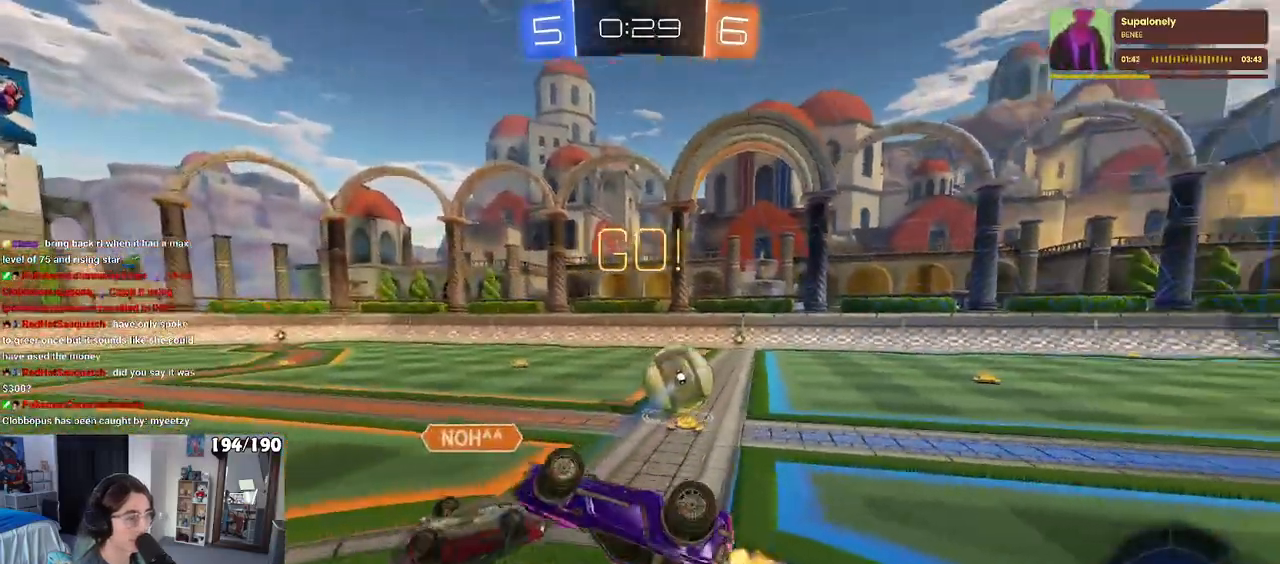
{"buttons": [], "left_stick": "up-right", "right_stick": "center", "events": [[217, "SQUARE", "up"]]}
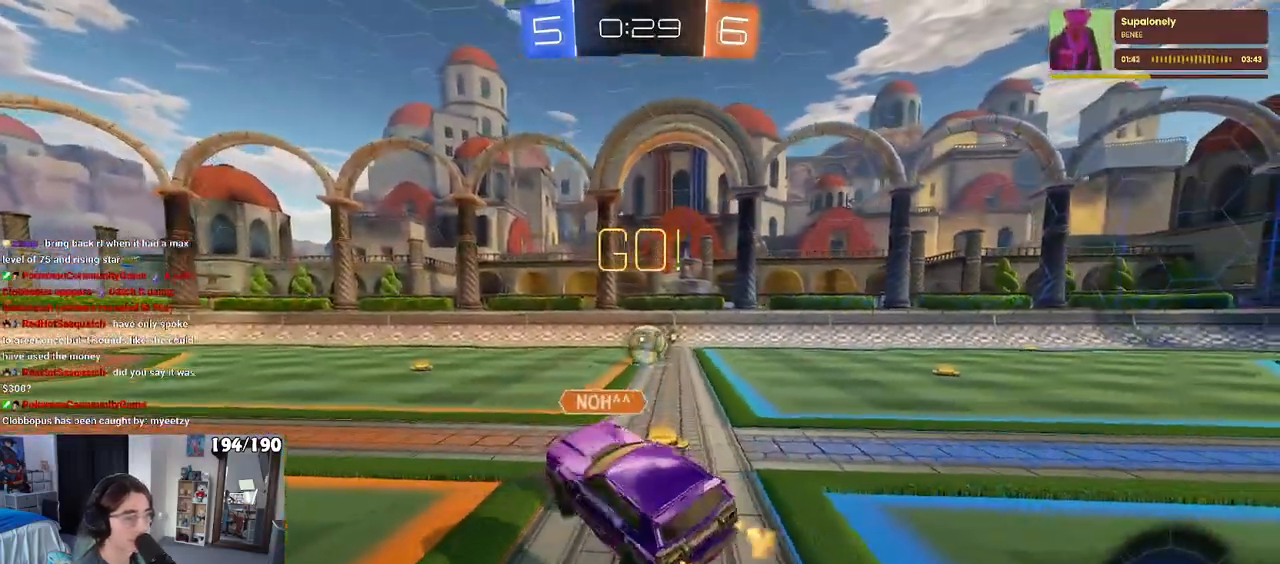
{"buttons": [], "left_stick": "right", "right_stick": "center", "events": [[217, "left_stick", "center"], [350, "TRIANGLE", "down"], [383, "left_stick", "right"], [450, "TRIANGLE", "up"]]}
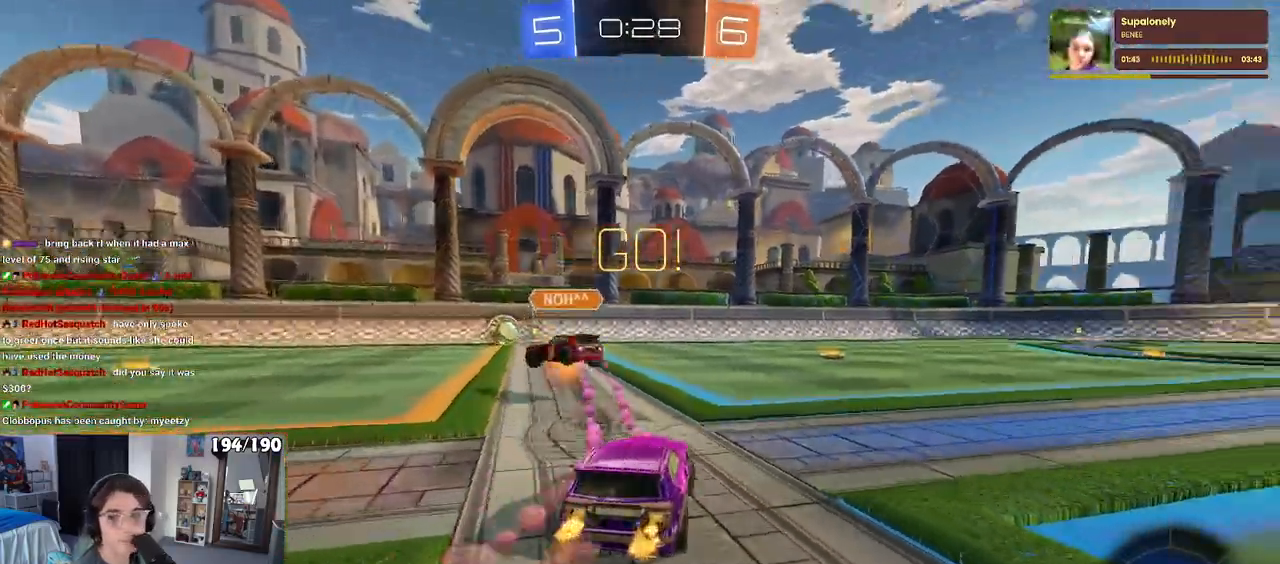
{"buttons": ["R1"], "left_stick": "center", "right_stick": "center", "events": [[300, "R1", "down"], [300, "left_stick", "up"], [317, "CROSS", "down"], [367, "CROSS", "up"], [500, "left_stick", "center"]]}
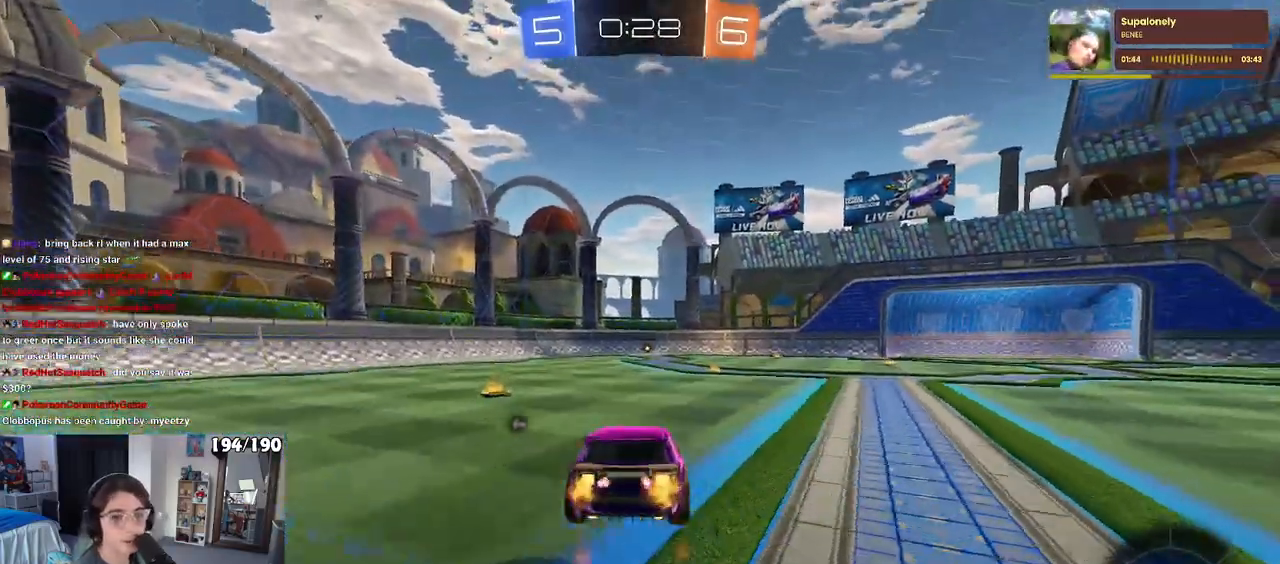
{"buttons": [], "left_stick": "center", "right_stick": "center", "events": [[133, "left_stick", "down"], [317, "R1", "up"], [483, "left_stick", "center"]]}
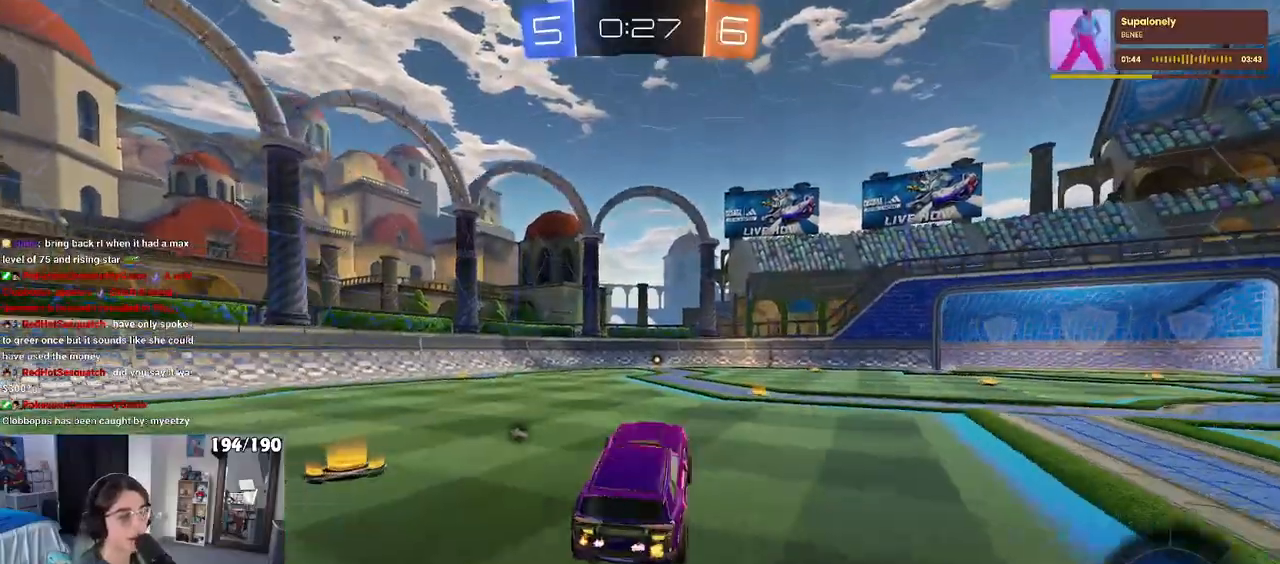
{"buttons": [], "left_stick": "center", "right_stick": "center", "events": [[50, "left_stick", "up"], [150, "CROSS", "down"], [267, "CROSS", "up"], [350, "left_stick", "center"]]}
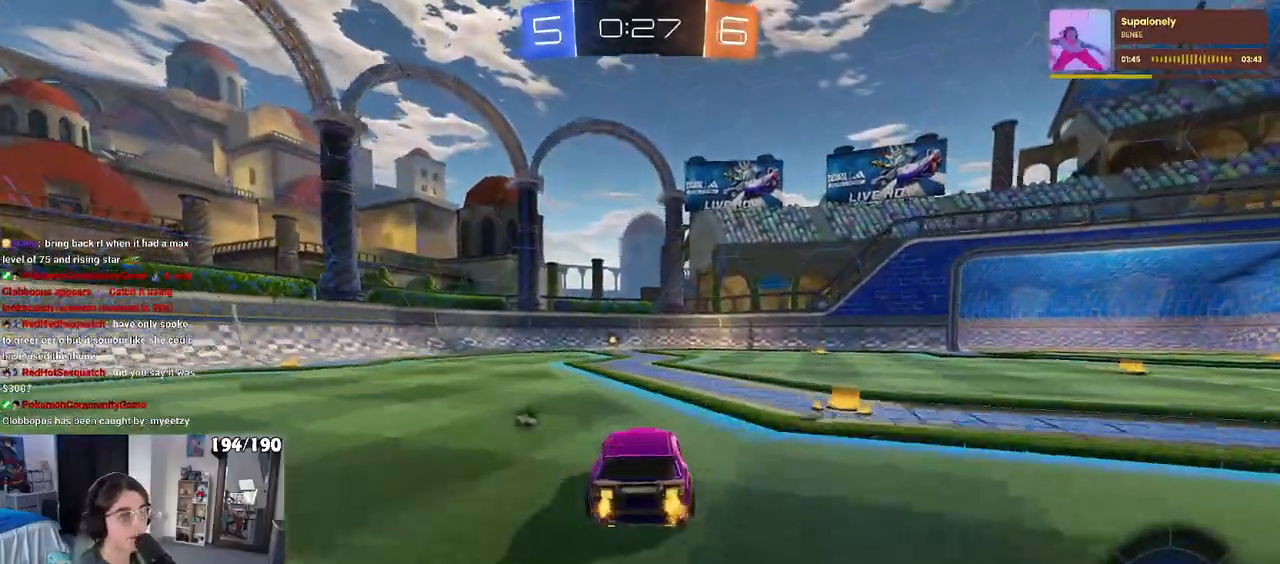
{"buttons": [], "left_stick": "center", "right_stick": "center", "events": [[33, "R1", "down"], [100, "TRIANGLE", "down"], [233, "left_stick", "left"], [267, "R1", "up"], [300, "TRIANGLE", "up"], [450, "left_stick", "center"]]}
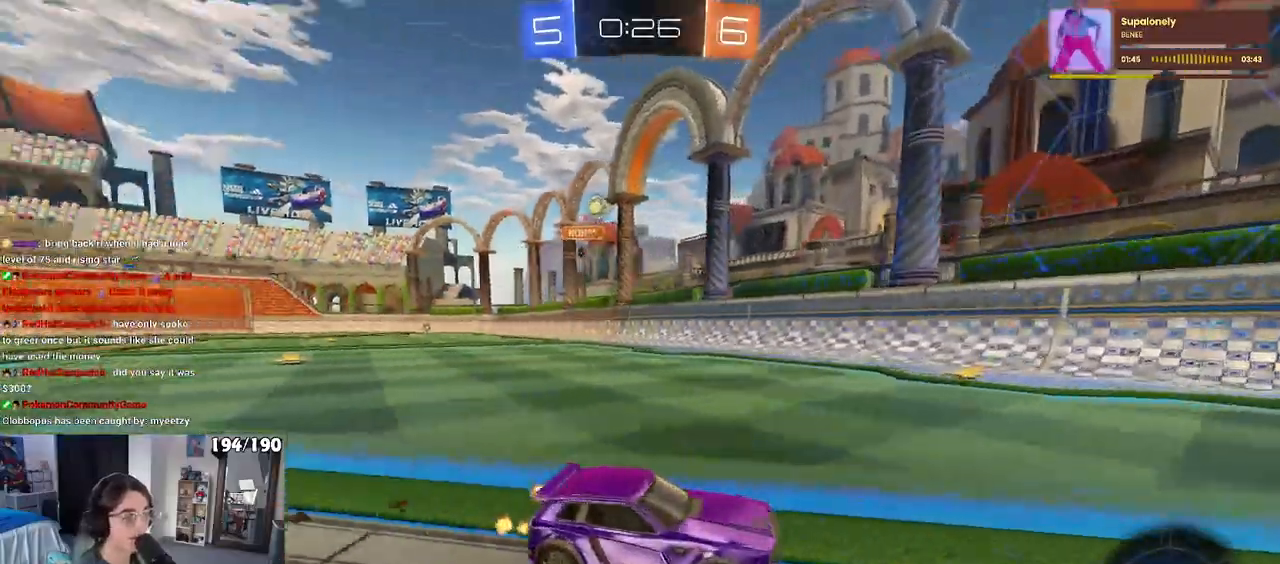
{"buttons": ["SQUARE"], "left_stick": "right", "right_stick": "center", "events": [[367, "left_stick", "right"], [383, "SQUARE", "down"]]}
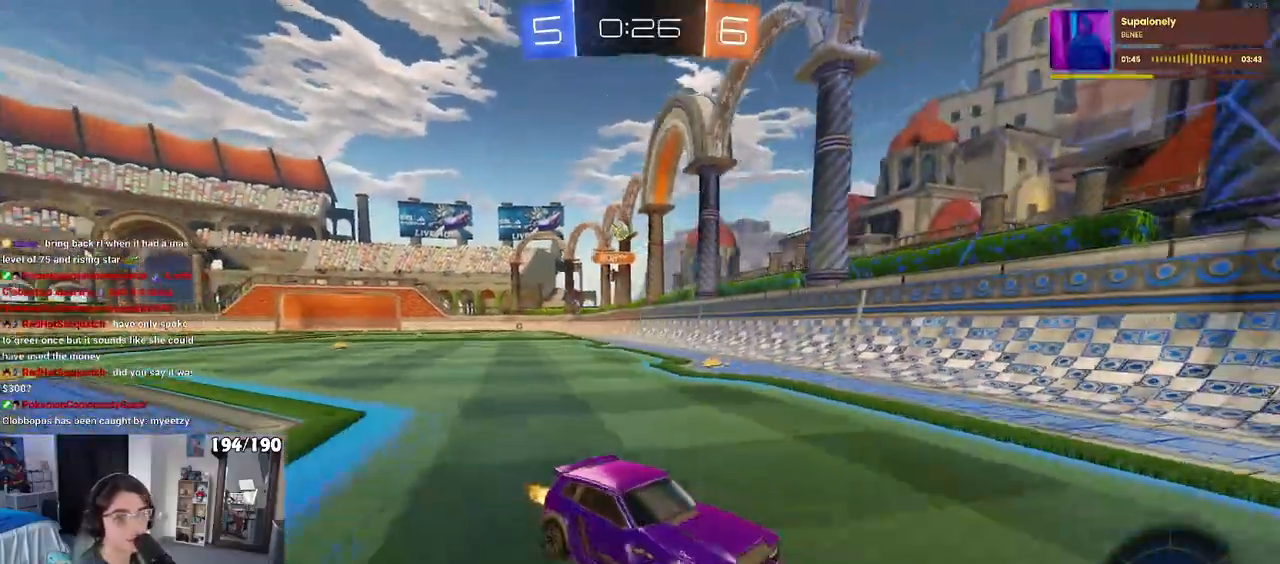
{"buttons": [], "left_stick": "right", "right_stick": "center", "events": [[167, "SQUARE", "up"]]}
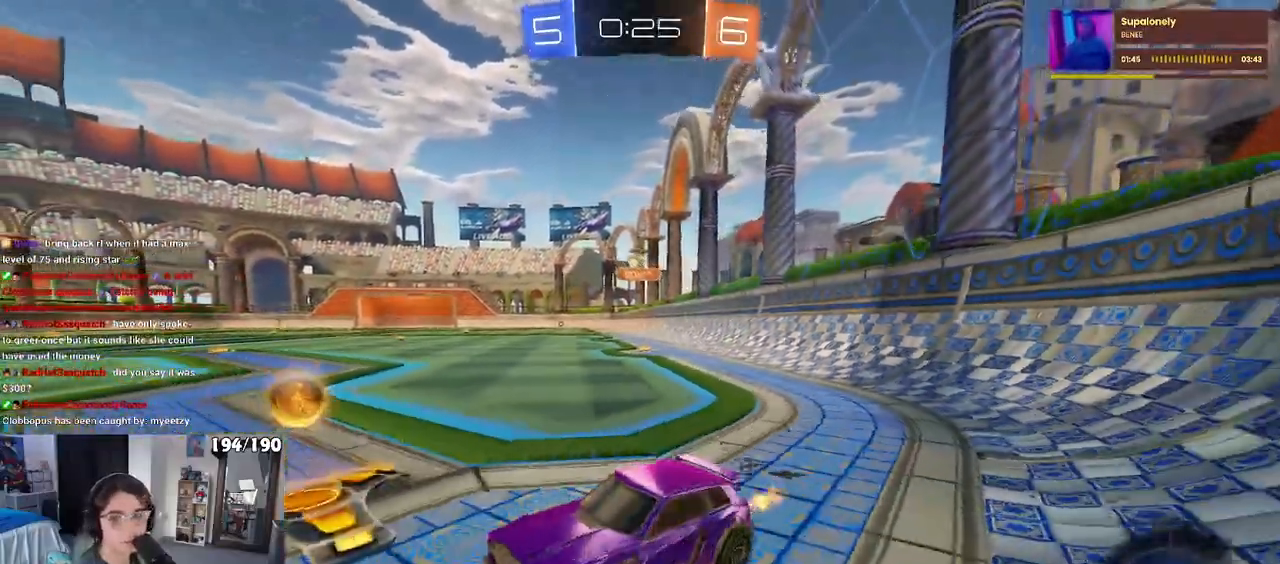
{"buttons": [], "left_stick": "right", "right_stick": "center", "events": []}
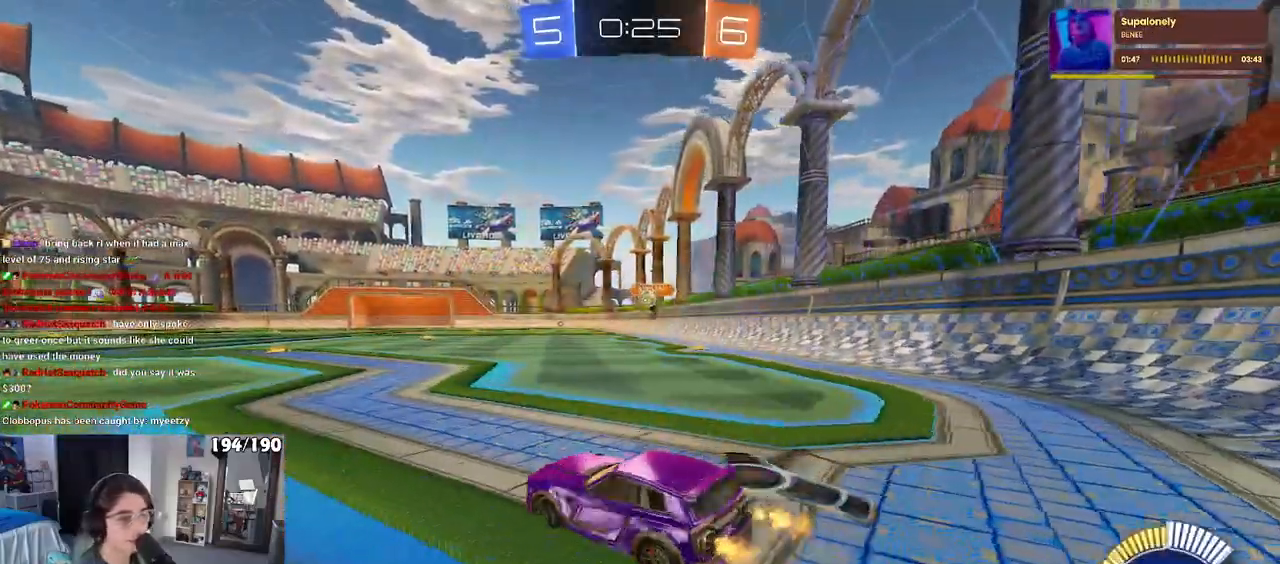
{"buttons": [], "left_stick": "left", "right_stick": "center", "events": [[317, "left_stick", "center"], [400, "left_stick", "left"]]}
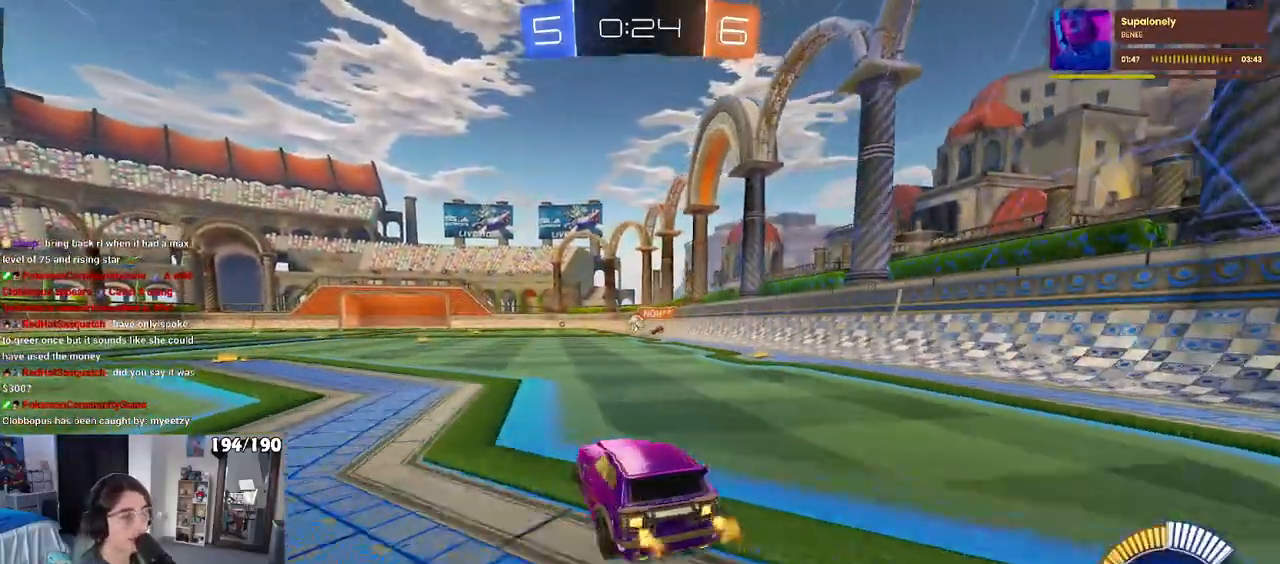
{"buttons": [], "left_stick": "right", "right_stick": "center", "events": [[183, "left_stick", "center"], [317, "left_stick", "right"]]}
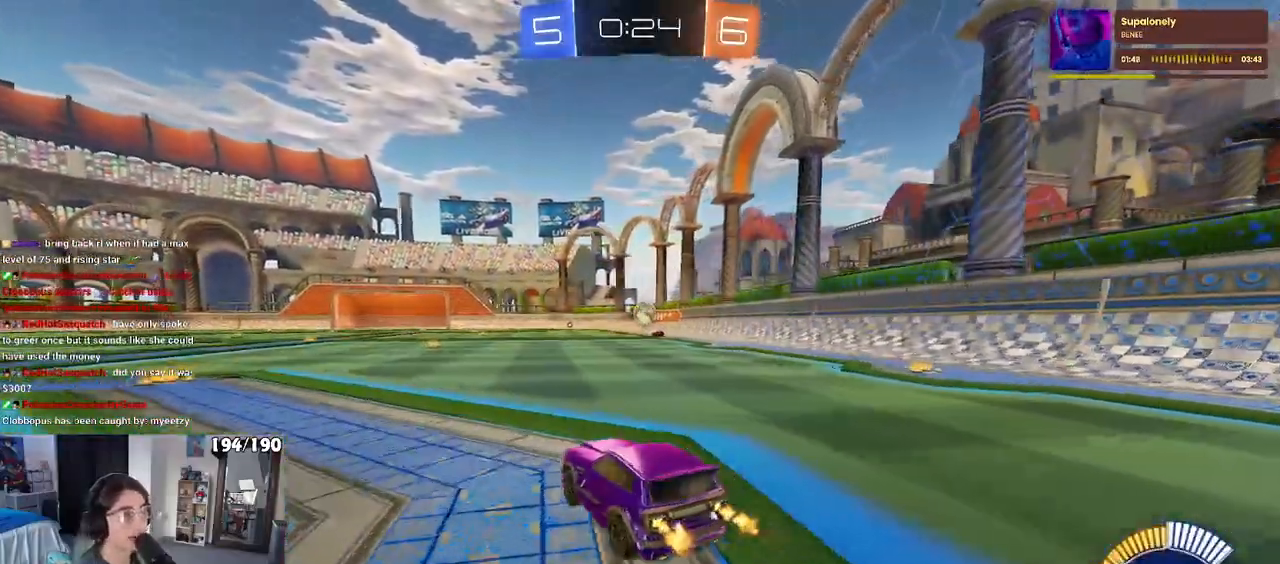
{"buttons": [], "left_stick": "left", "right_stick": "center", "events": [[17, "left_stick", "center"], [83, "left_stick", "left"], [100, "SQUARE", "down"], [233, "SQUARE", "up"]]}